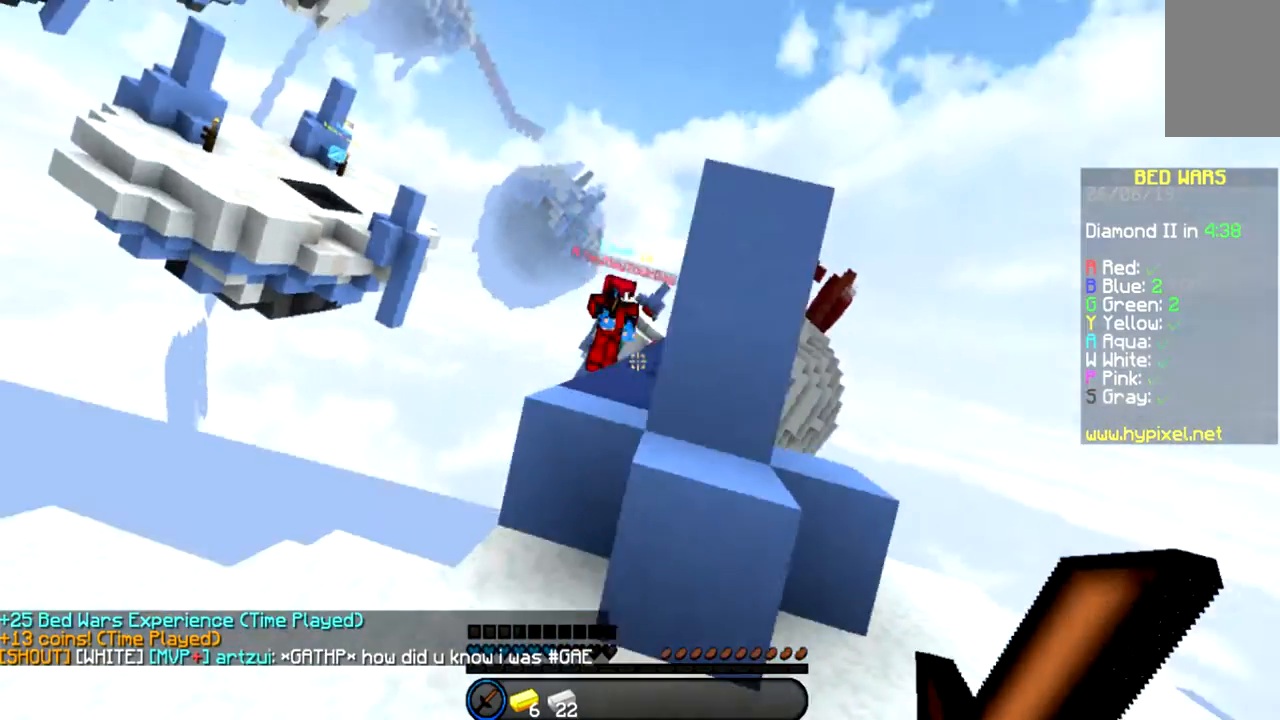
Gameplay with keyboard and mouse; each line is a JSON object with the keys and mouse buttons held at the frame after it. "events" lists presses ("down") and releases ("up") of "a", "d", "s", "space", "w", "mouse_left" and "mouse_right" between this image and that frame as [ms after this image, input, new state], when the widget could be followed in between. "mouse_left", "mouse_right" = the "left", "right" buttons of the "mouse" list. No other keys are recorded. Fast repeated clicks can show as one long hold. Mouse movement is not recorded.
{"keys": ["w"], "mouse": [], "events": [[101, "a", "up"]]}
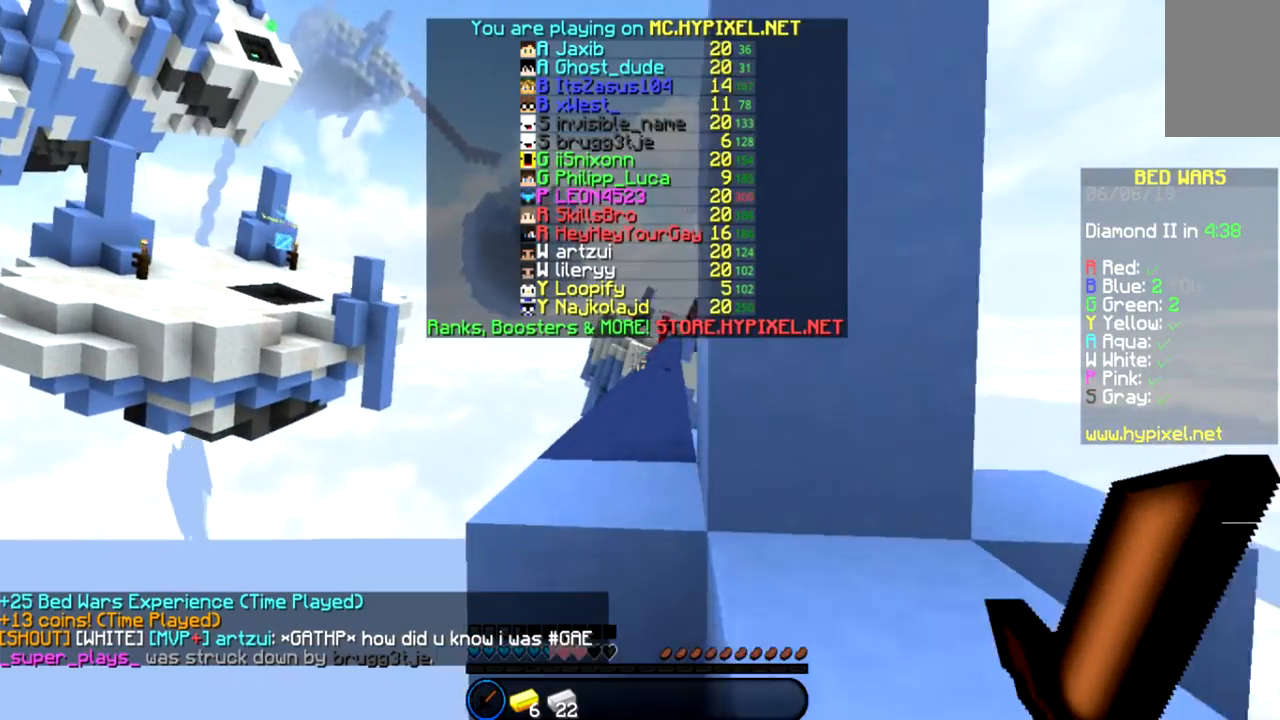
{"keys": ["w"], "mouse": [], "events": []}
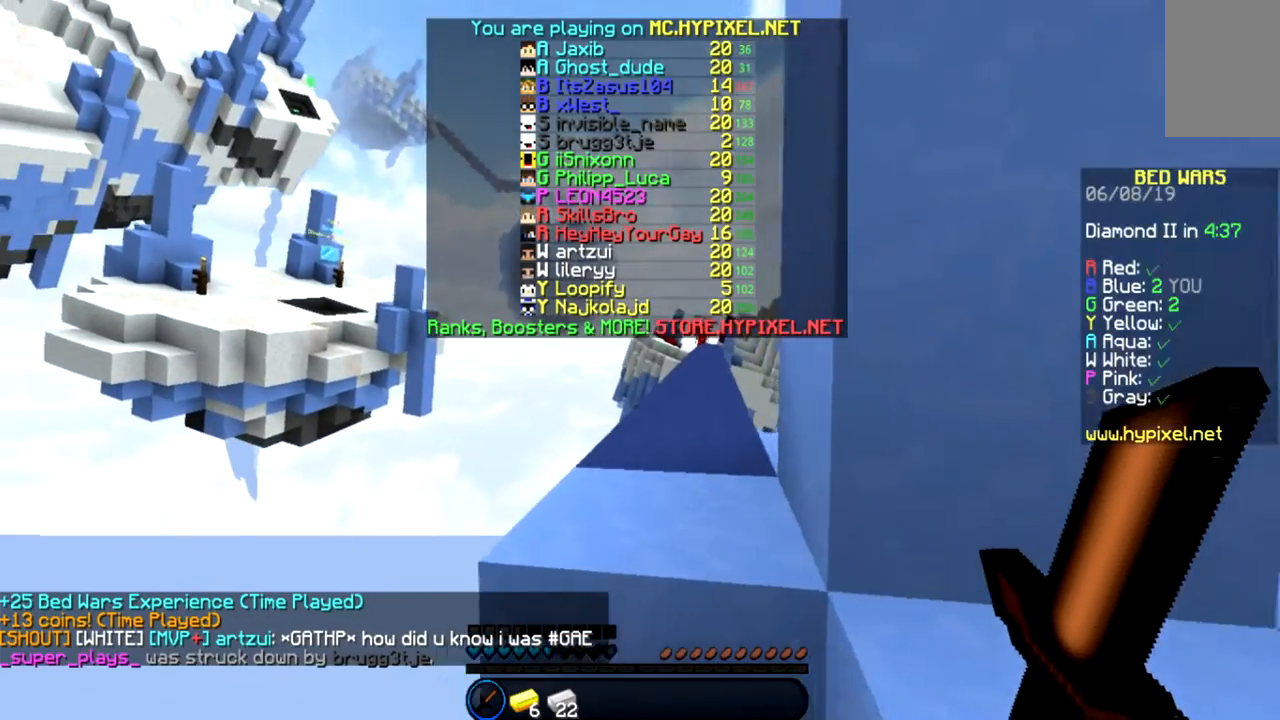
{"keys": ["space", "w"], "mouse": [], "events": [[468, "space", "down"]]}
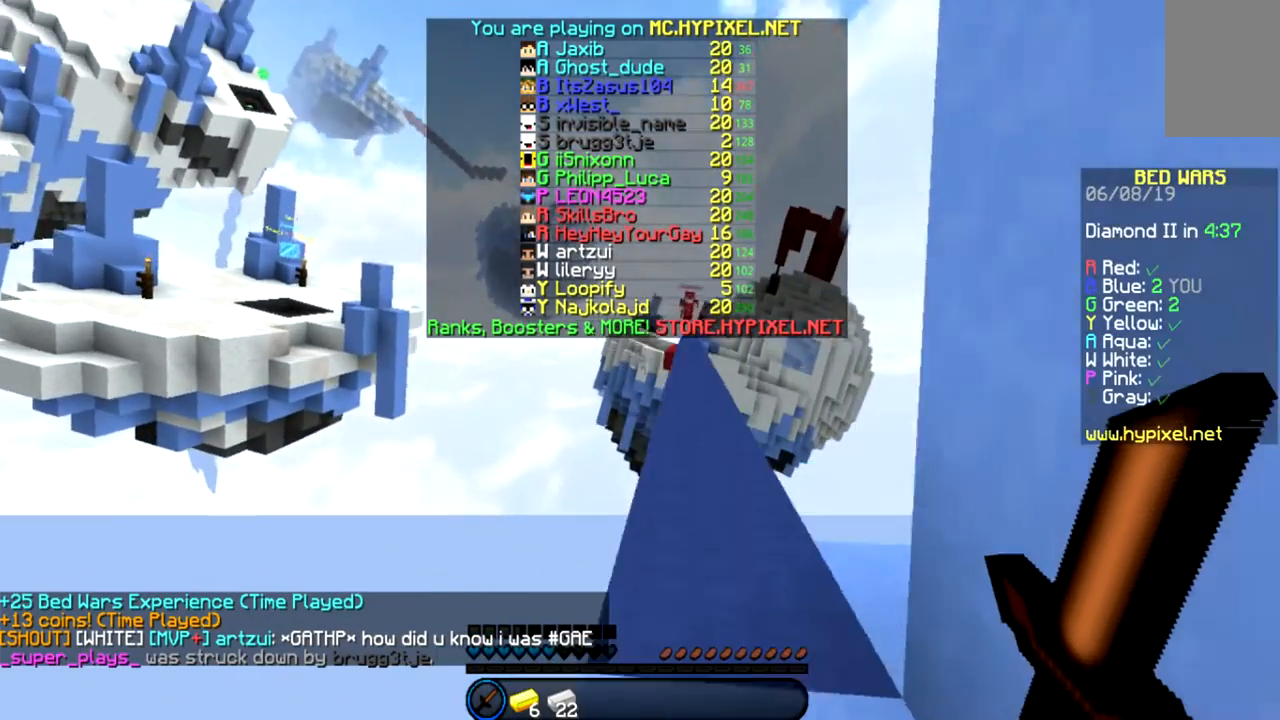
{"keys": ["w"], "mouse": [], "events": [[100, "space", "up"]]}
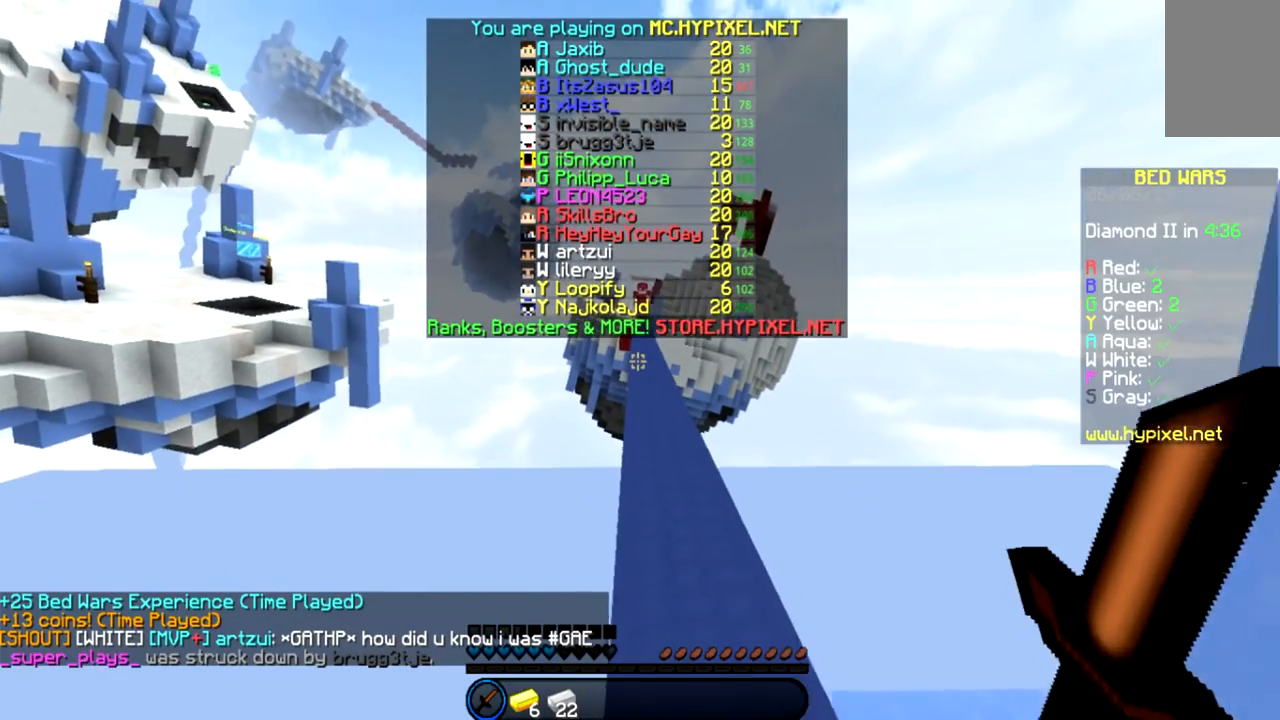
{"keys": ["s"], "mouse": [], "events": [[167, "w", "up"], [367, "s", "down"], [401, "d", "down"], [501, "d", "up"]]}
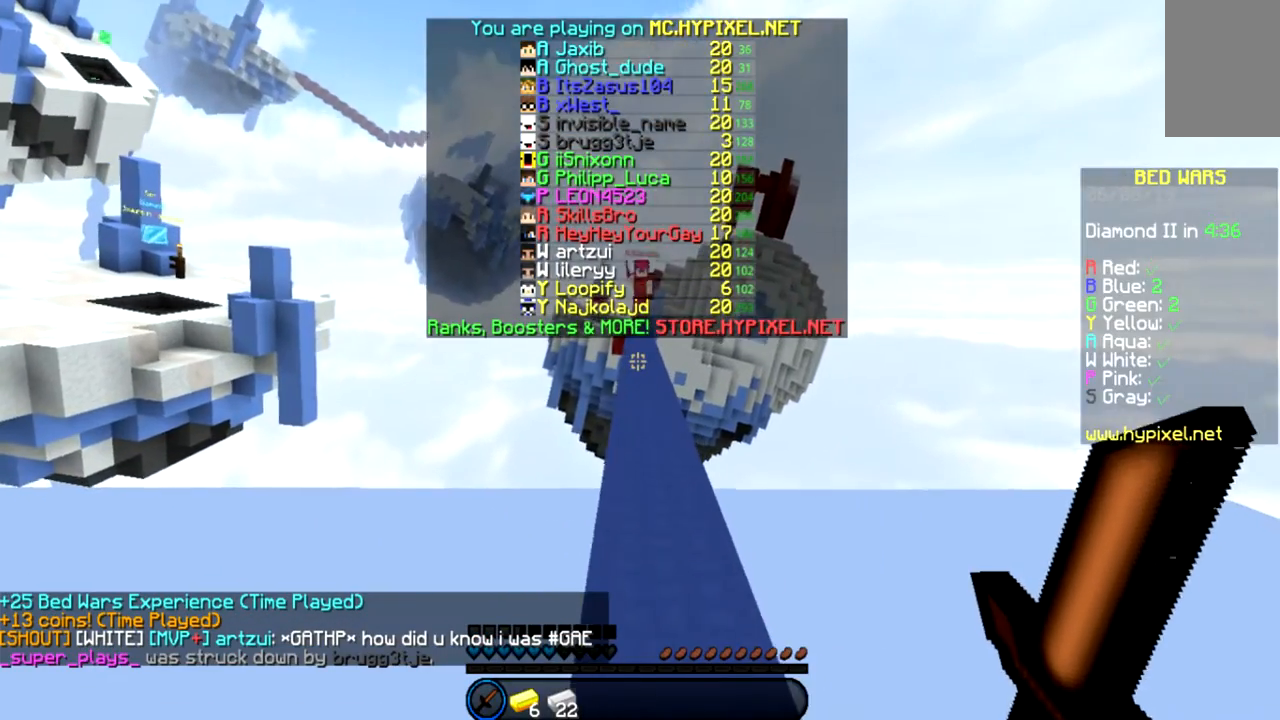
{"keys": ["w"], "mouse": [], "events": [[167, "s", "up"], [400, "w", "down"]]}
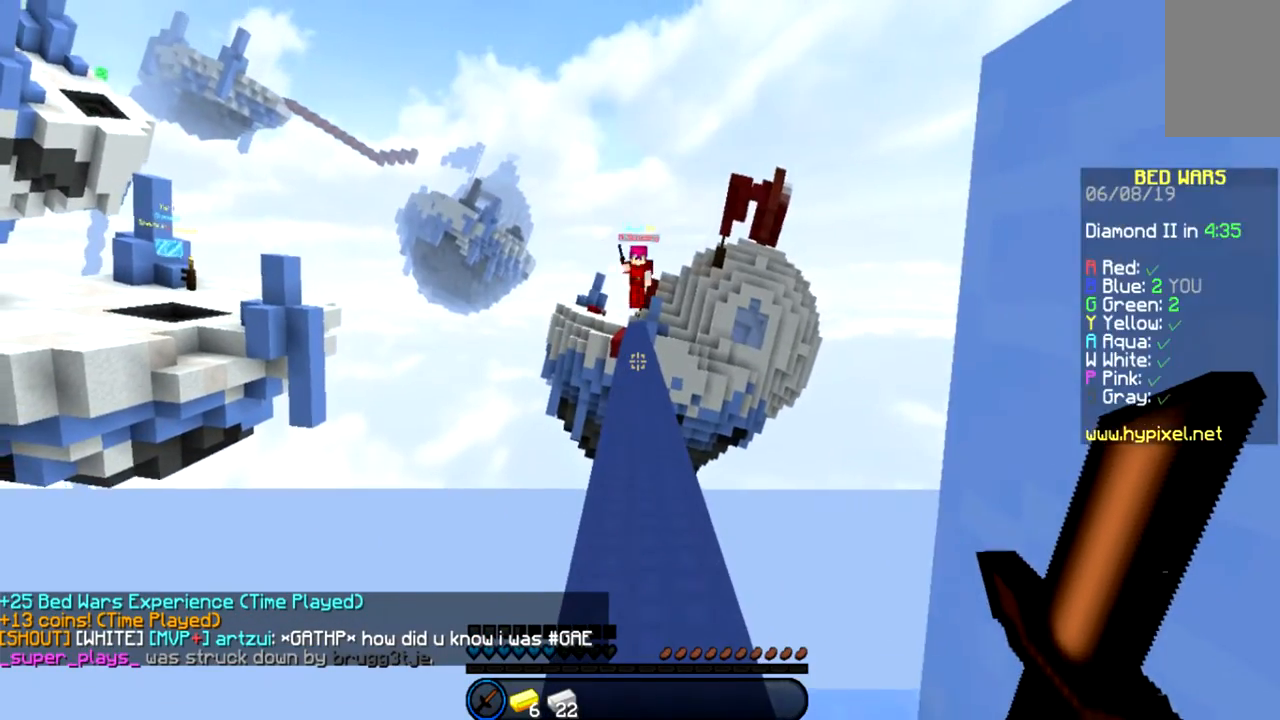
{"keys": ["w"], "mouse": [], "events": []}
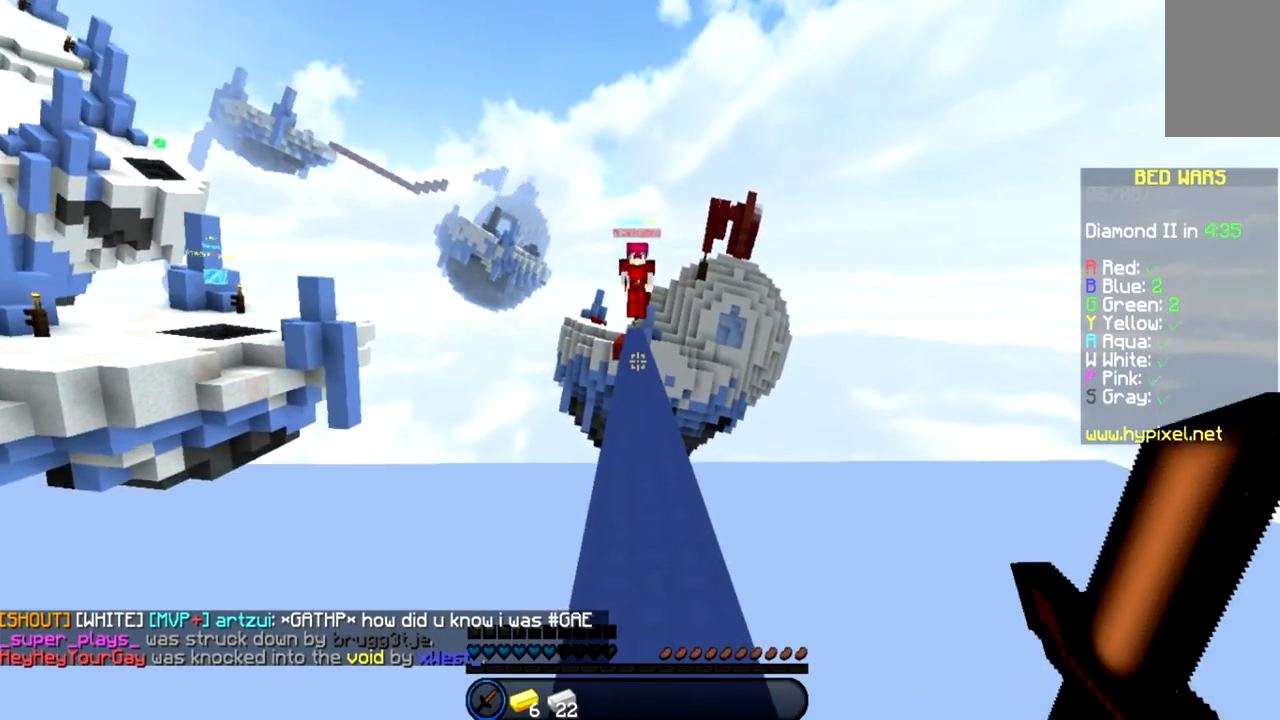
{"keys": ["d", "space", "w"], "mouse": [], "events": [[367, "space", "down"], [500, "d", "down"]]}
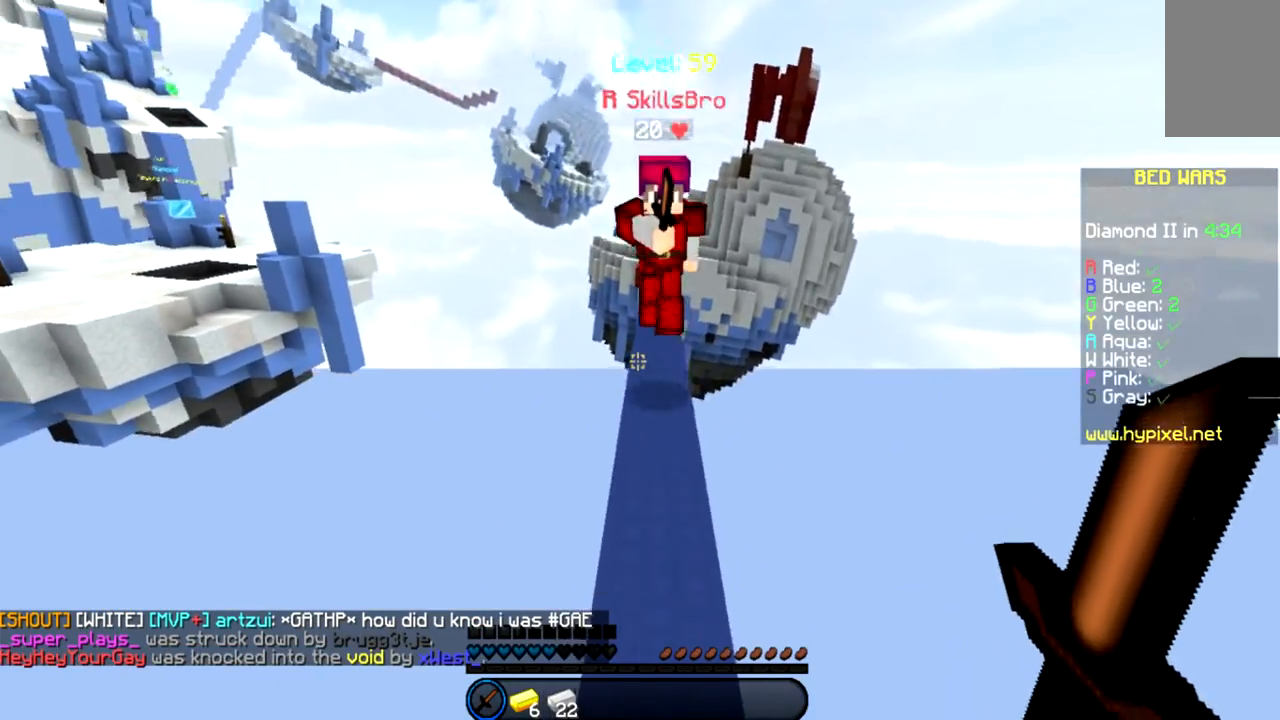
{"keys": ["s"], "mouse": [], "events": [[34, "space", "up"], [167, "a", "down"], [167, "mouse_left", "down"], [201, "d", "up"], [201, "w", "up"], [234, "mouse_left", "up"], [267, "s", "down"], [301, "mouse_left", "down"], [367, "mouse_left", "up"], [468, "mouse_left", "down"], [501, "a", "up"], [501, "mouse_left", "up"]]}
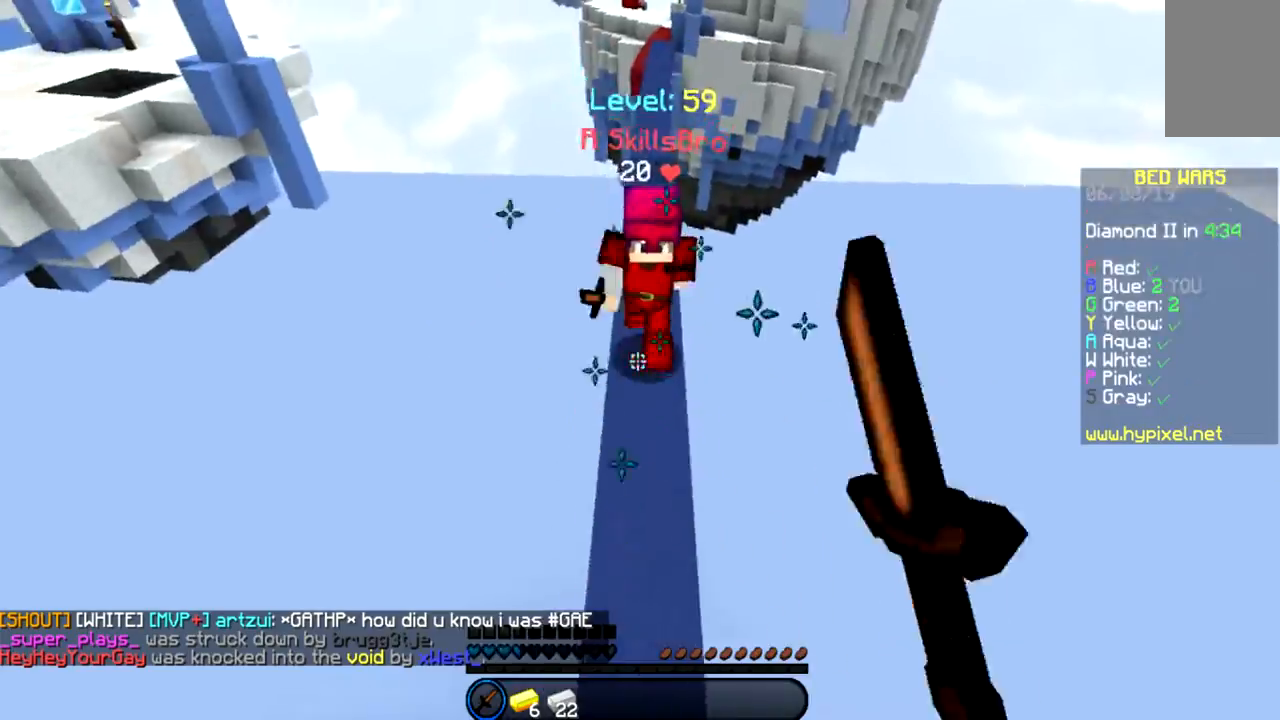
{"keys": ["w"], "mouse": [], "events": [[100, "mouse_left", "down"], [167, "a", "down"], [167, "mouse_left", "up"], [267, "mouse_left", "down"], [300, "a", "up"], [334, "mouse_left", "up"], [334, "s", "up"], [367, "w", "down"]]}
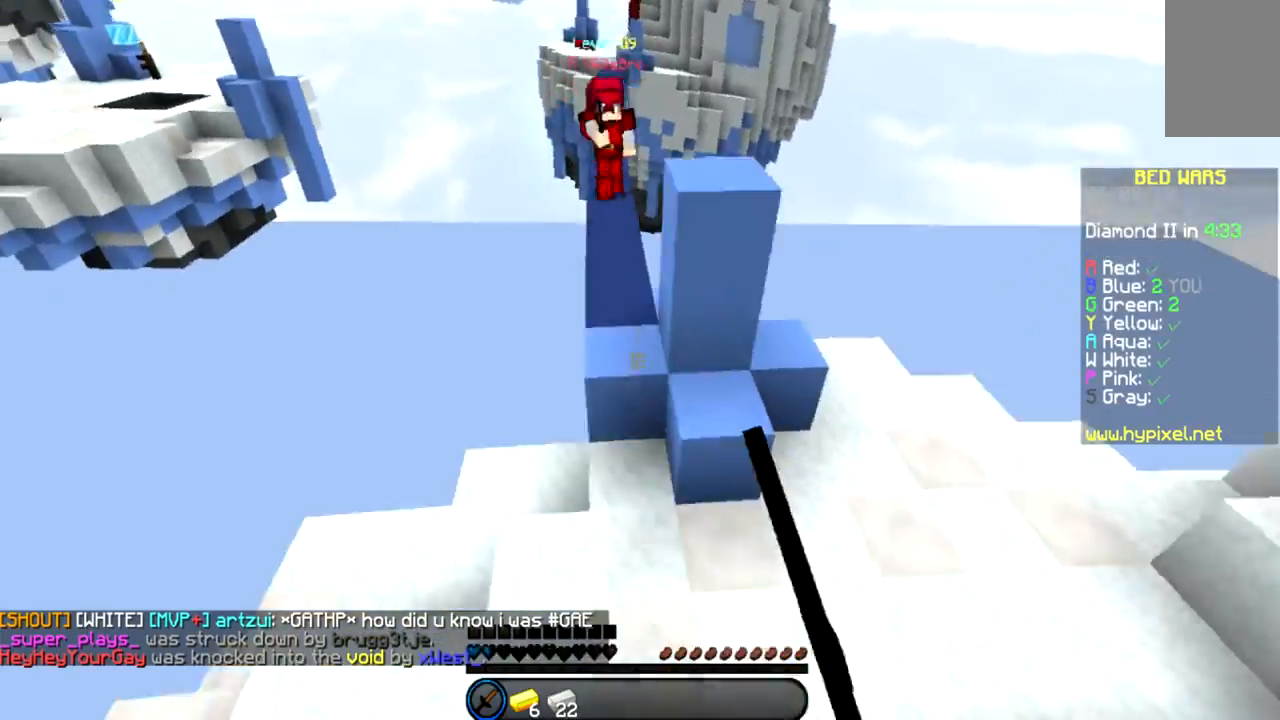
{"keys": ["a", "w"], "mouse": [], "events": [[401, "a", "down"]]}
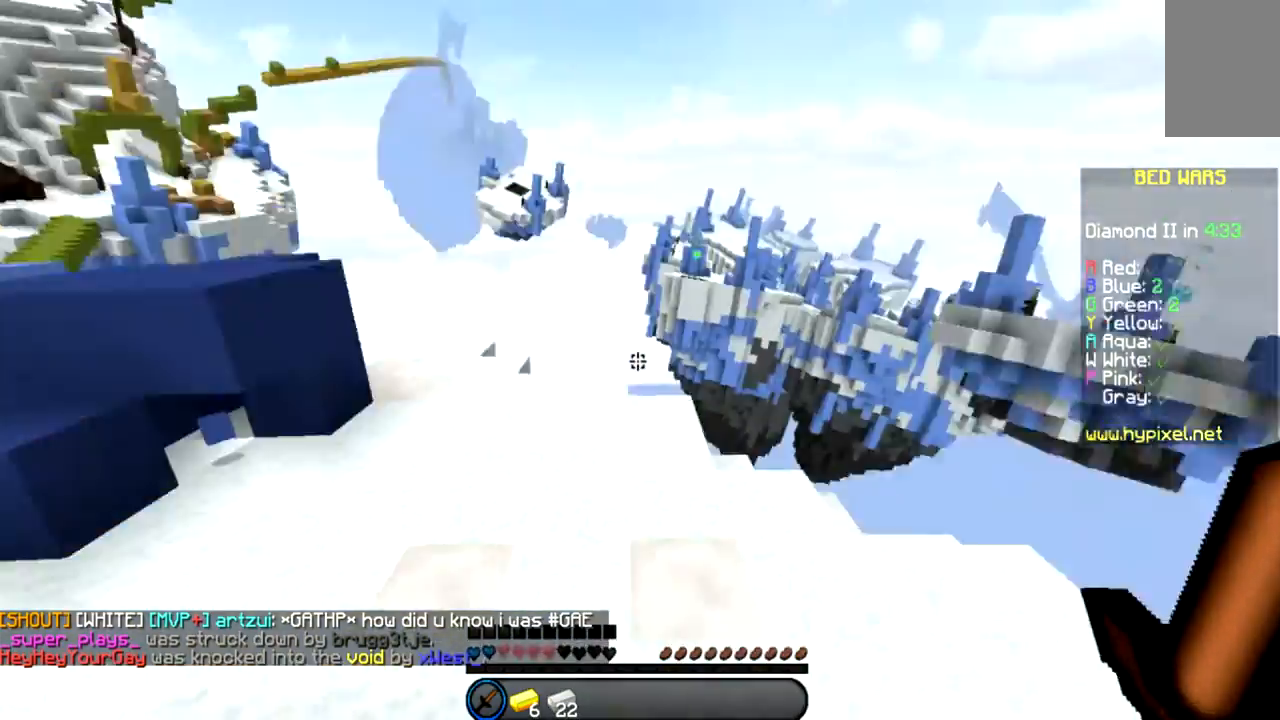
{"keys": ["a", "space", "w"], "mouse": [], "events": [[167, "a", "up"], [200, "space", "down"], [400, "a", "down"]]}
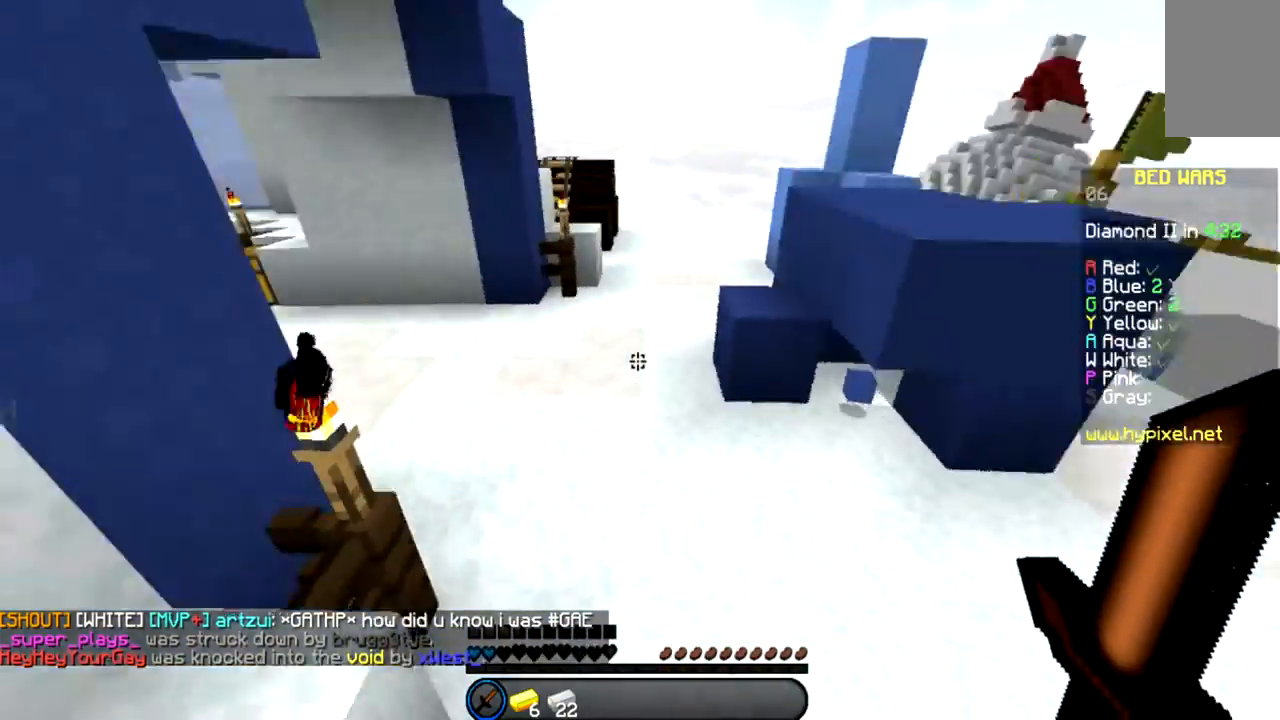
{"keys": ["space", "w"], "mouse": [], "events": [[468, "a", "up"]]}
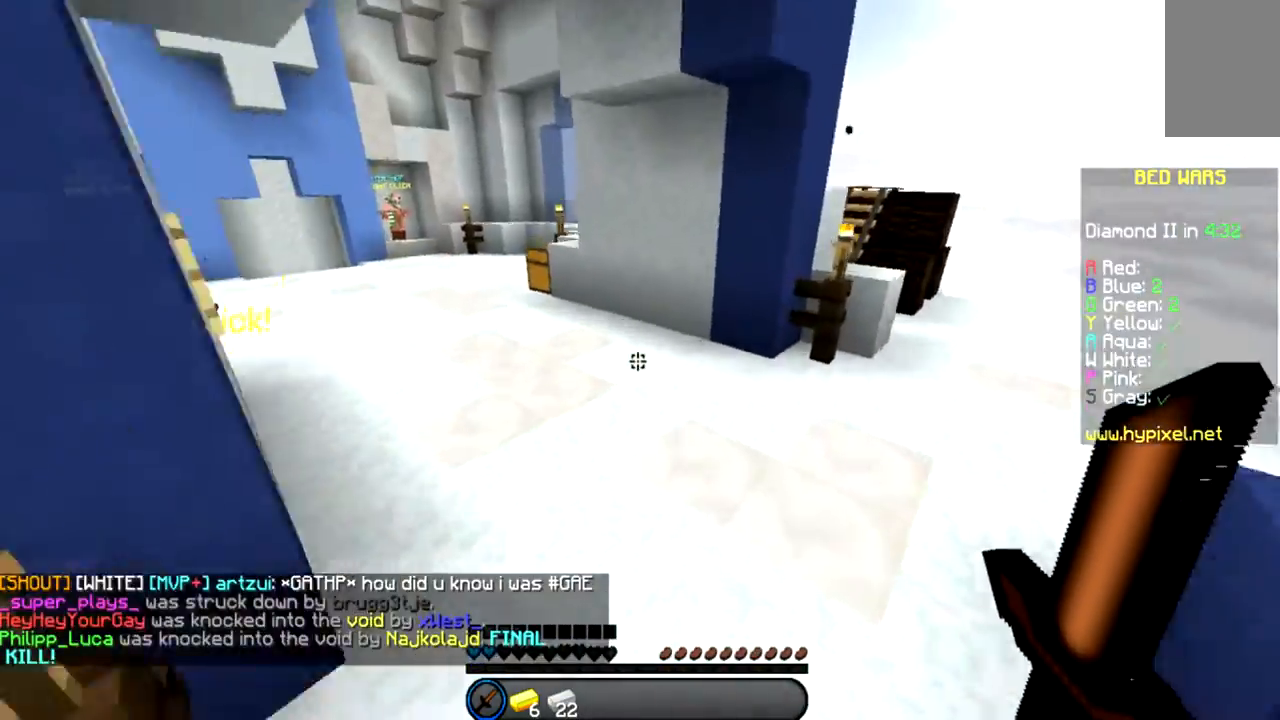
{"keys": ["space", "w"], "mouse": [], "events": [[200, "a", "down"], [467, "a", "up"]]}
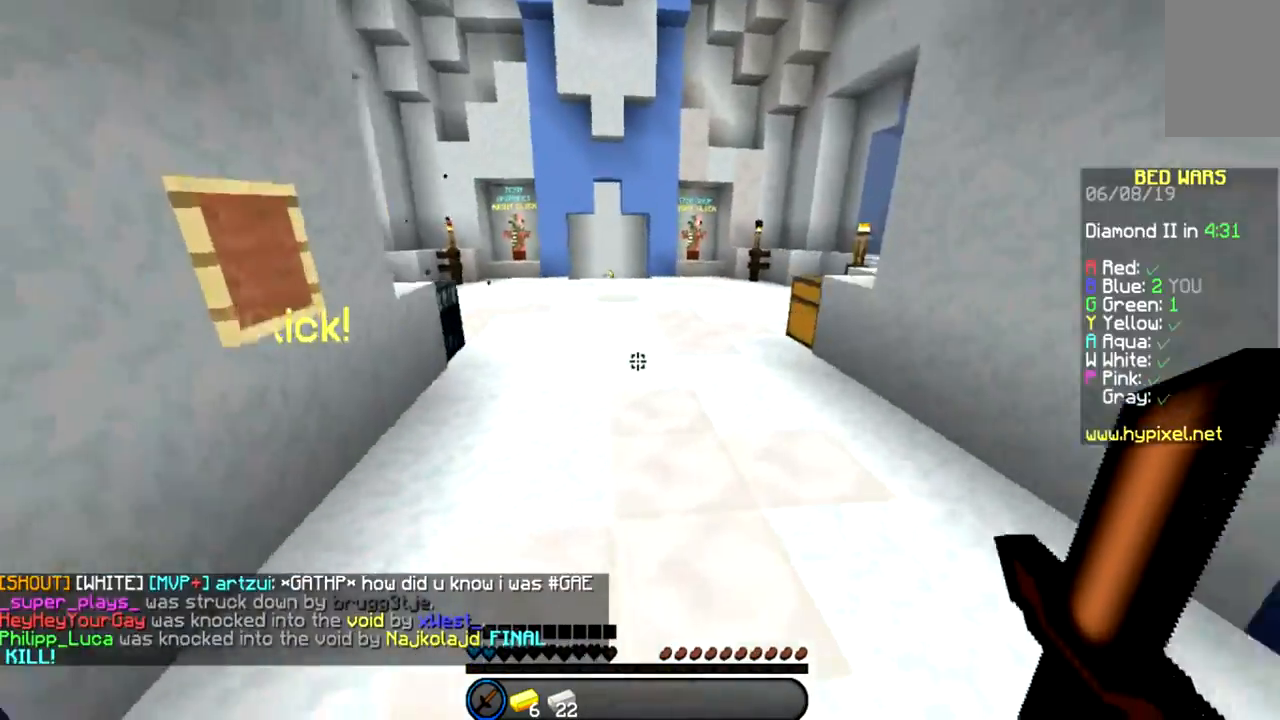
{"keys": ["space", "w"], "mouse": [], "events": []}
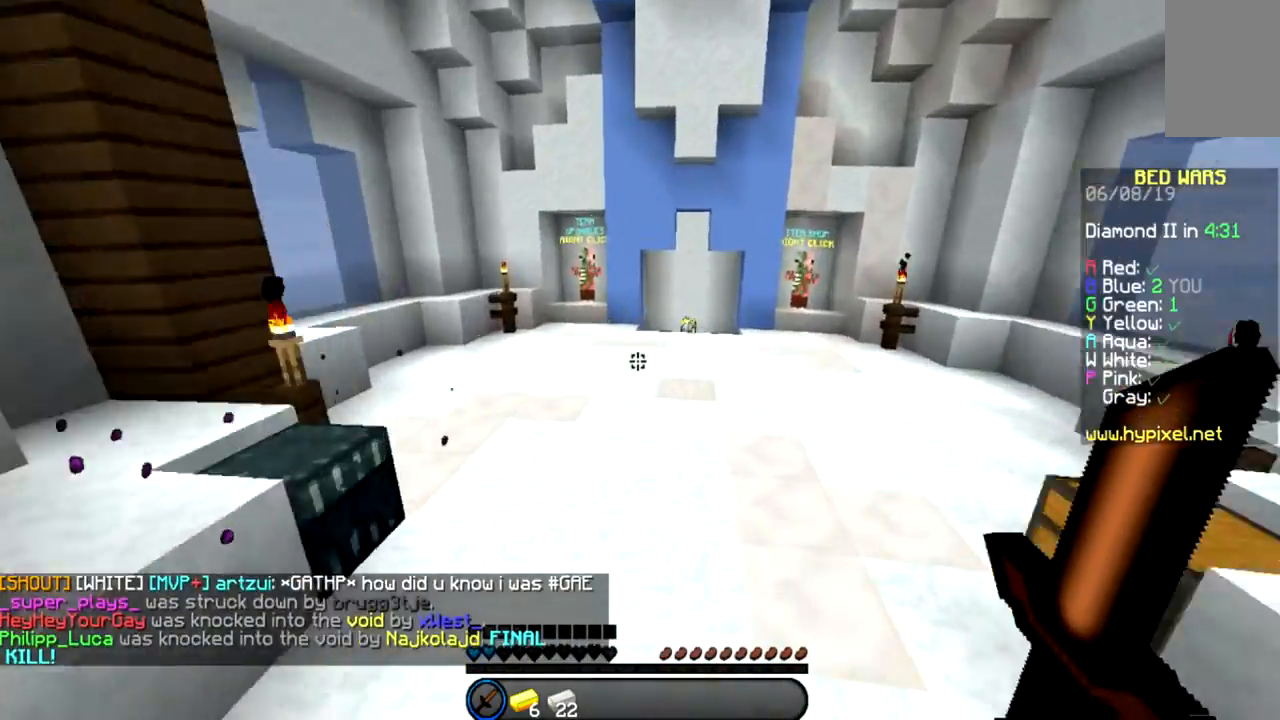
{"keys": ["w"], "mouse": [], "events": [[200, "d", "down"], [400, "space", "up"], [467, "d", "up"]]}
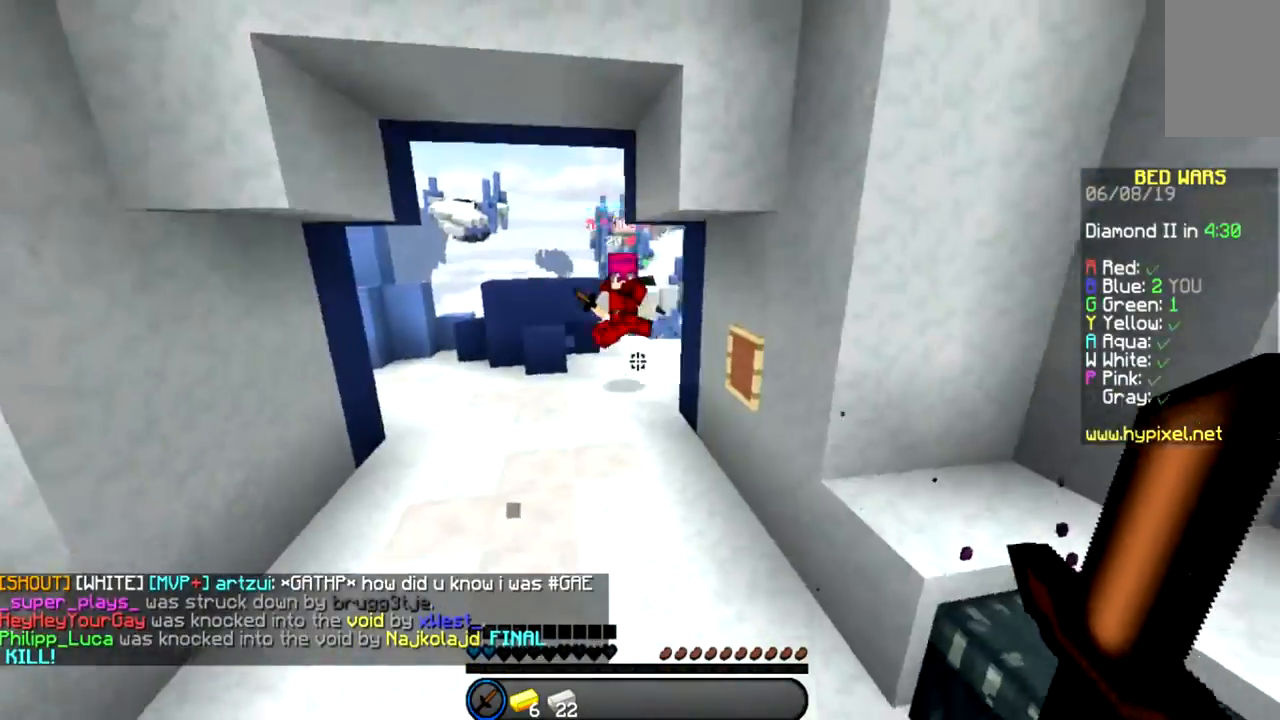
{"keys": ["w"], "mouse": [], "events": []}
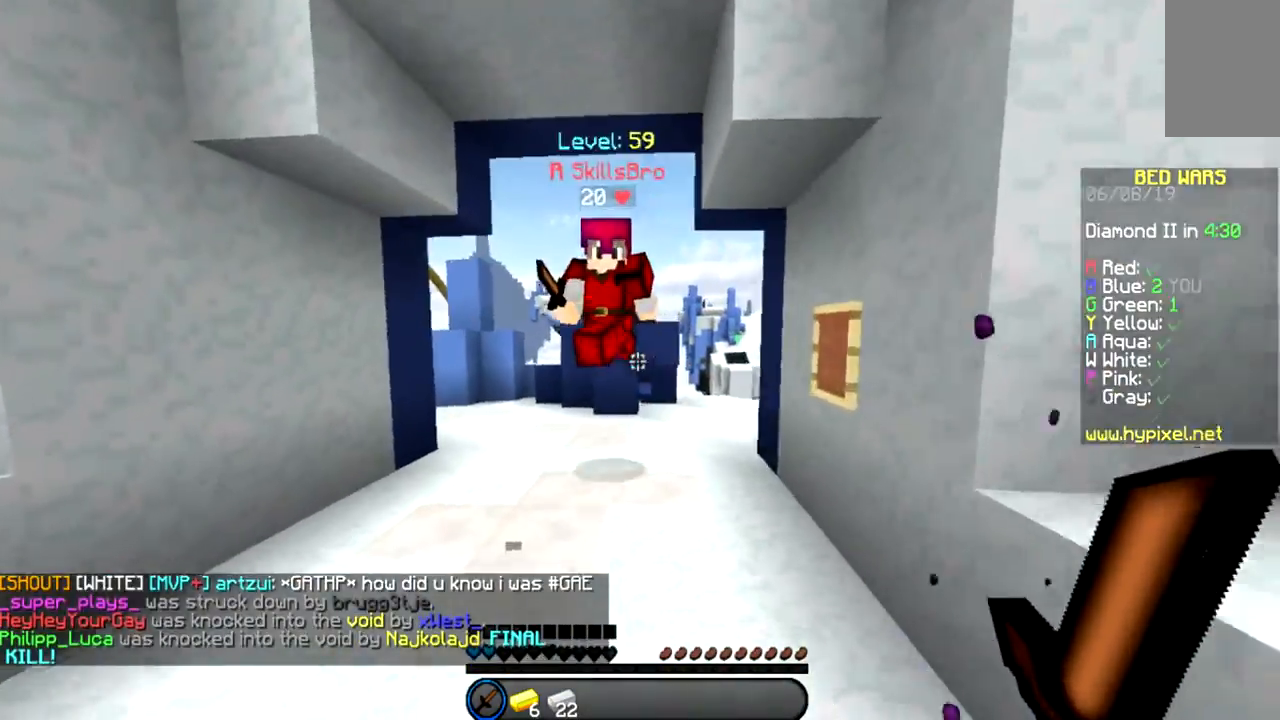
{"keys": ["a", "w"], "mouse": ["left"], "events": [[100, "a", "down"], [167, "mouse_left", "down"], [200, "mouse_left", "up"], [200, "mouse_right", "down"], [267, "mouse_right", "up"], [334, "mouse_right", "down"], [367, "mouse_left", "down"], [400, "mouse_right", "up"]]}
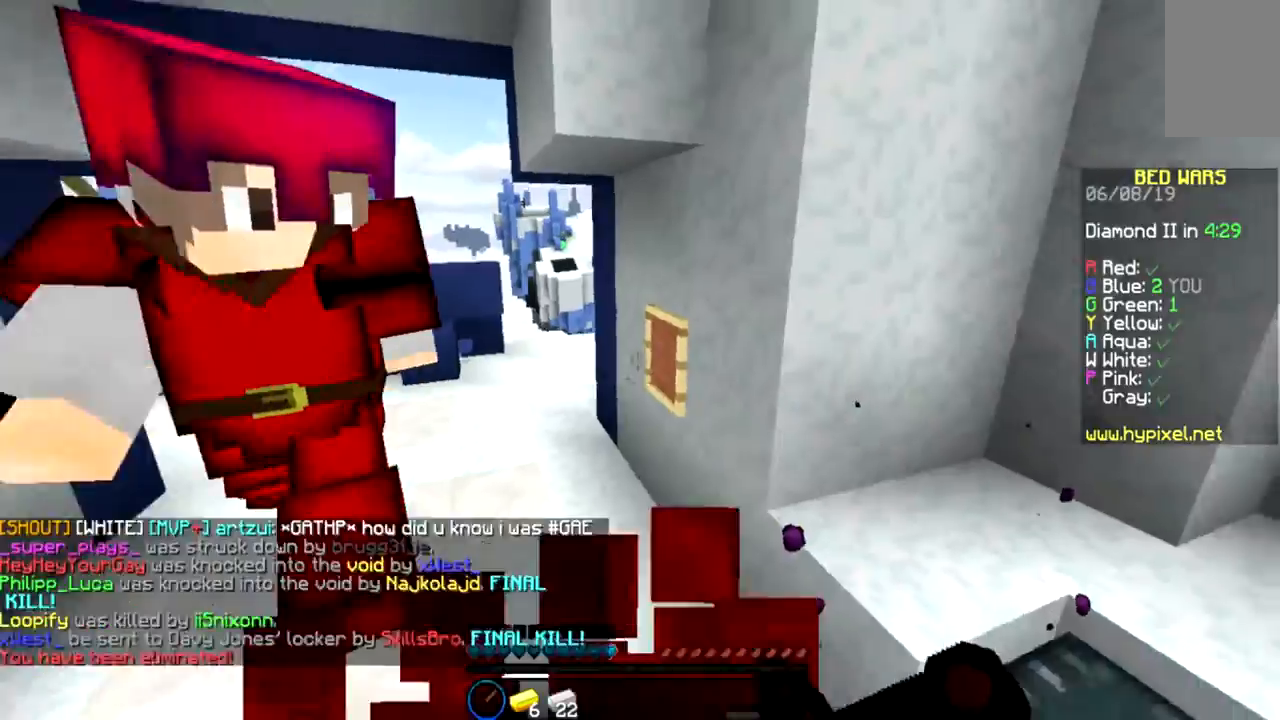
{"keys": ["w"], "mouse": ["left"], "events": [[34, "mouse_left", "up"], [101, "mouse_left", "down"], [101, "mouse_right", "down"], [301, "mouse_left", "up"], [367, "mouse_left", "down"], [367, "mouse_right", "up"], [434, "mouse_left", "up"], [501, "a", "up"], [501, "mouse_left", "down"]]}
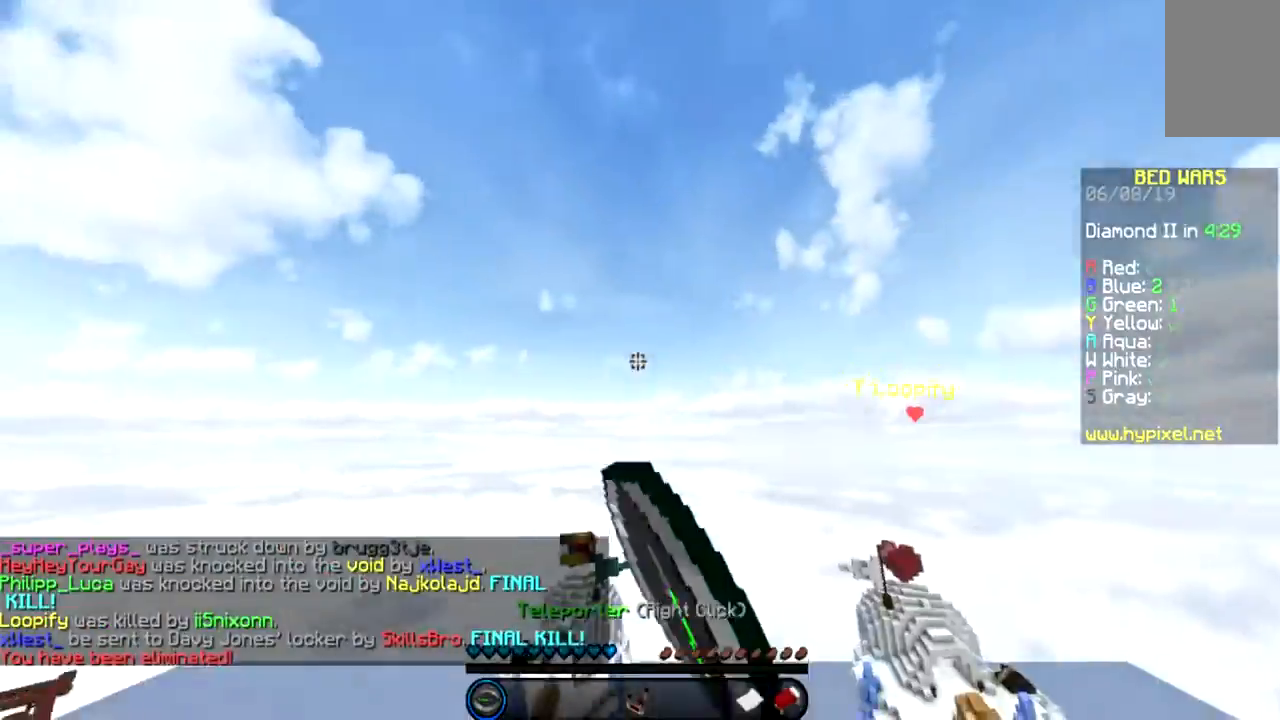
{"keys": [], "mouse": [], "events": [[100, "mouse_left", "up"], [167, "w", "up"]]}
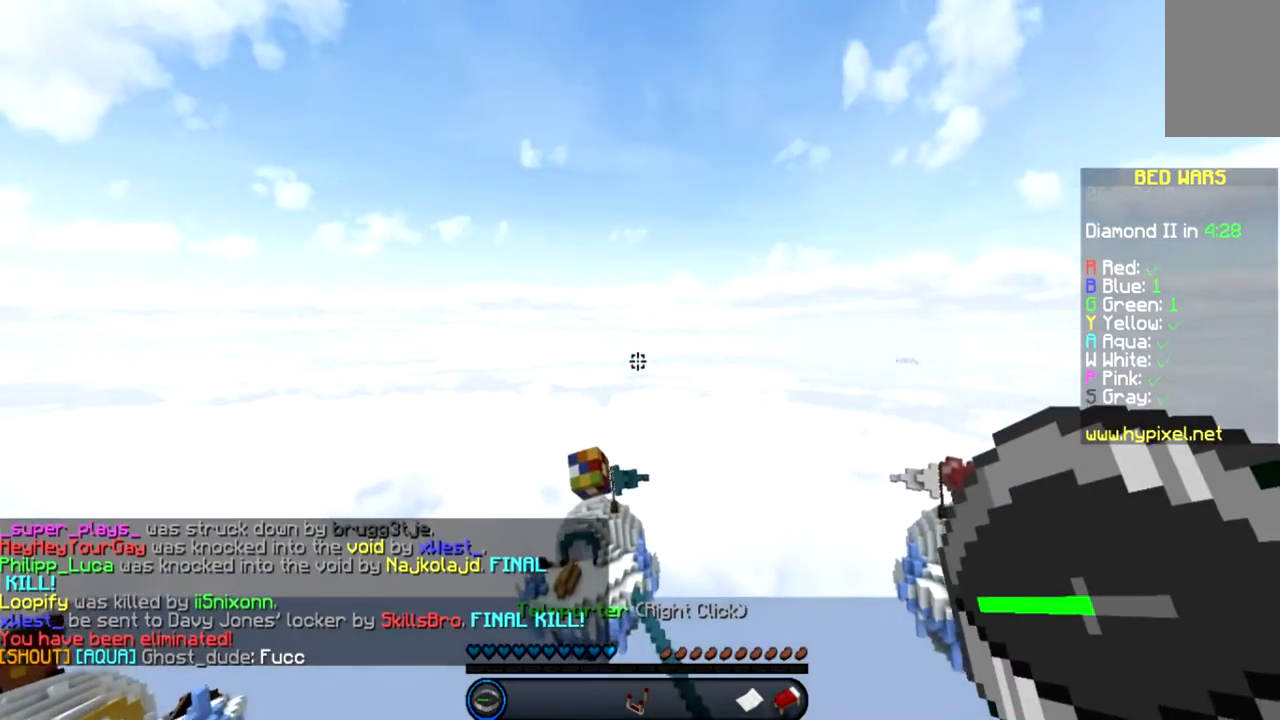
{"keys": ["d", "w"], "mouse": [], "events": [[401, "d", "down"], [501, "w", "down"]]}
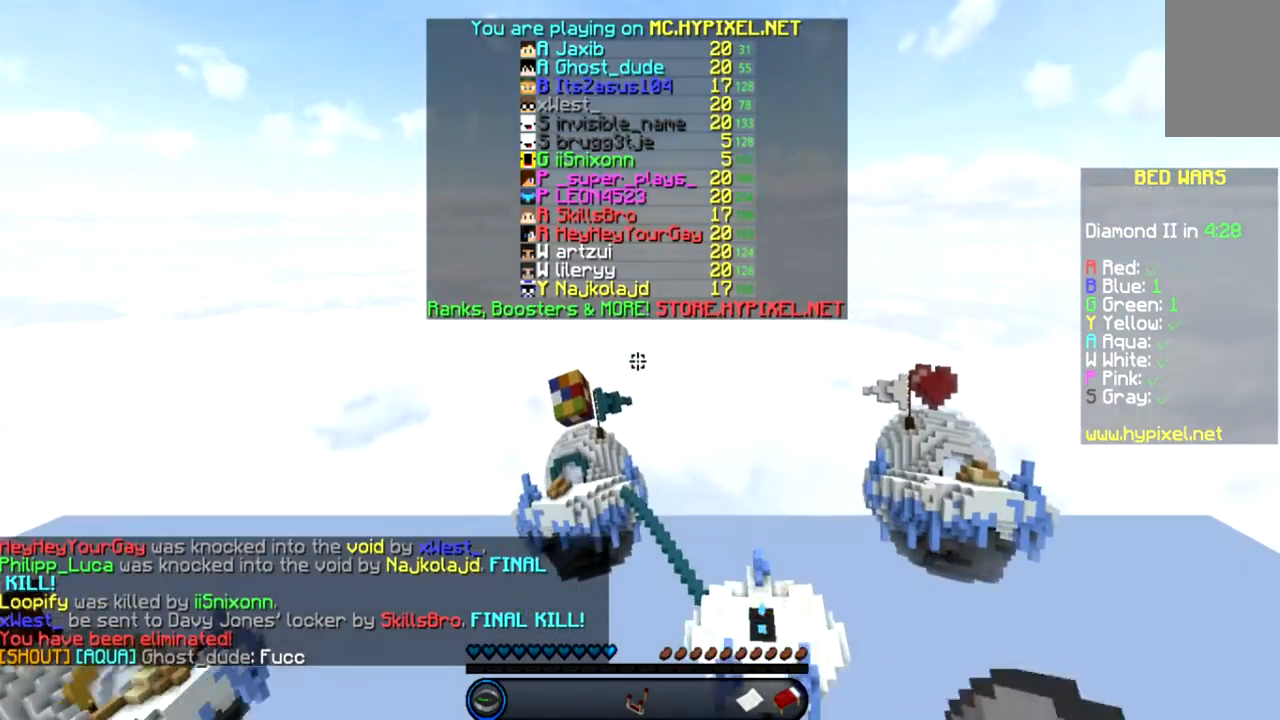
{"keys": ["d", "w"], "mouse": [], "events": [[367, "mouse_right", "down"], [434, "mouse_right", "up"]]}
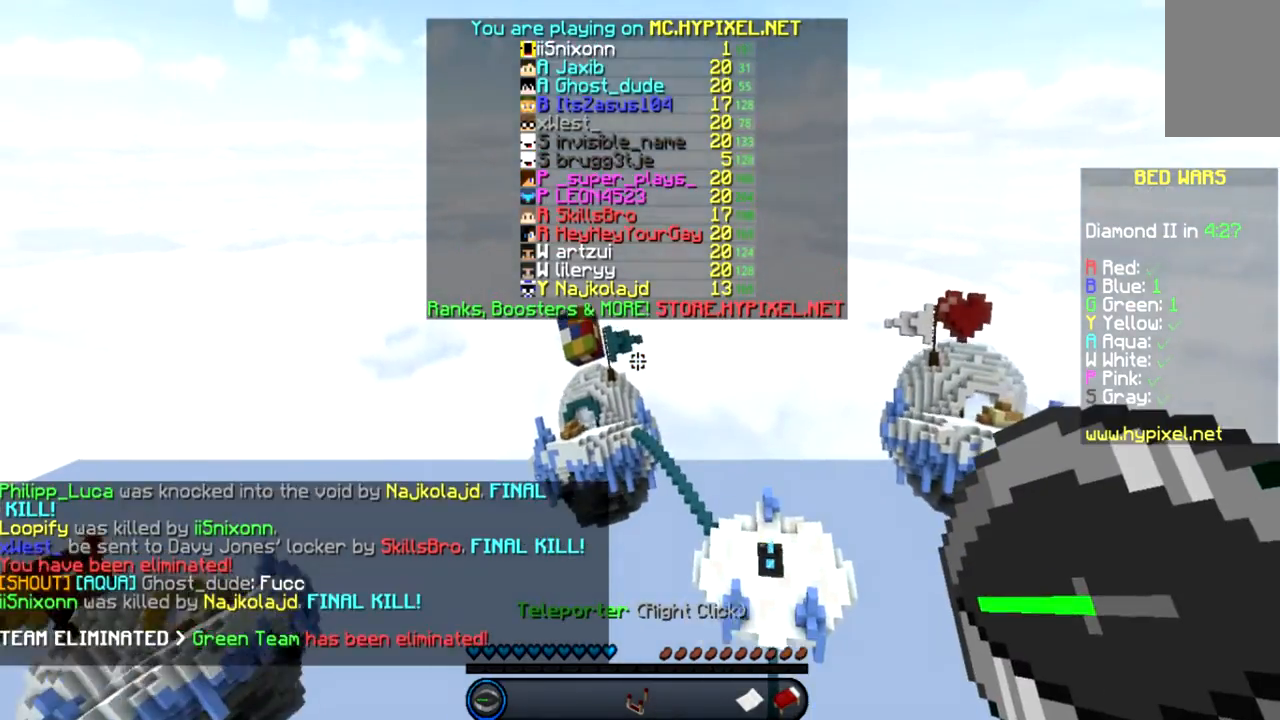
{"keys": [], "mouse": []}